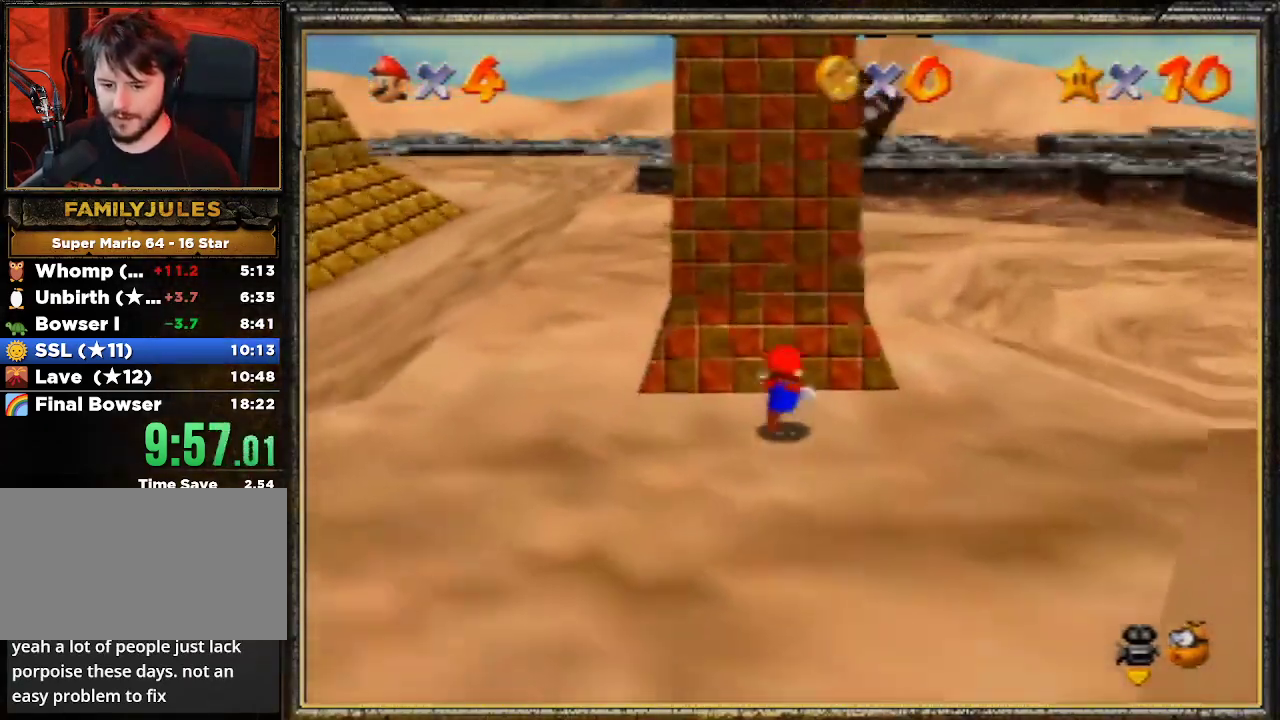
Gameplay with a controller (Nintendo layout); each line is a JSON object with the inputs held at the frame after it. "events" lists button and stick changes between this image and that frame as [ms after this image, input, new state], when the widget could be followed in between. Not read: L3 R3.
{"buttons": [], "left_stick": "up", "events": []}
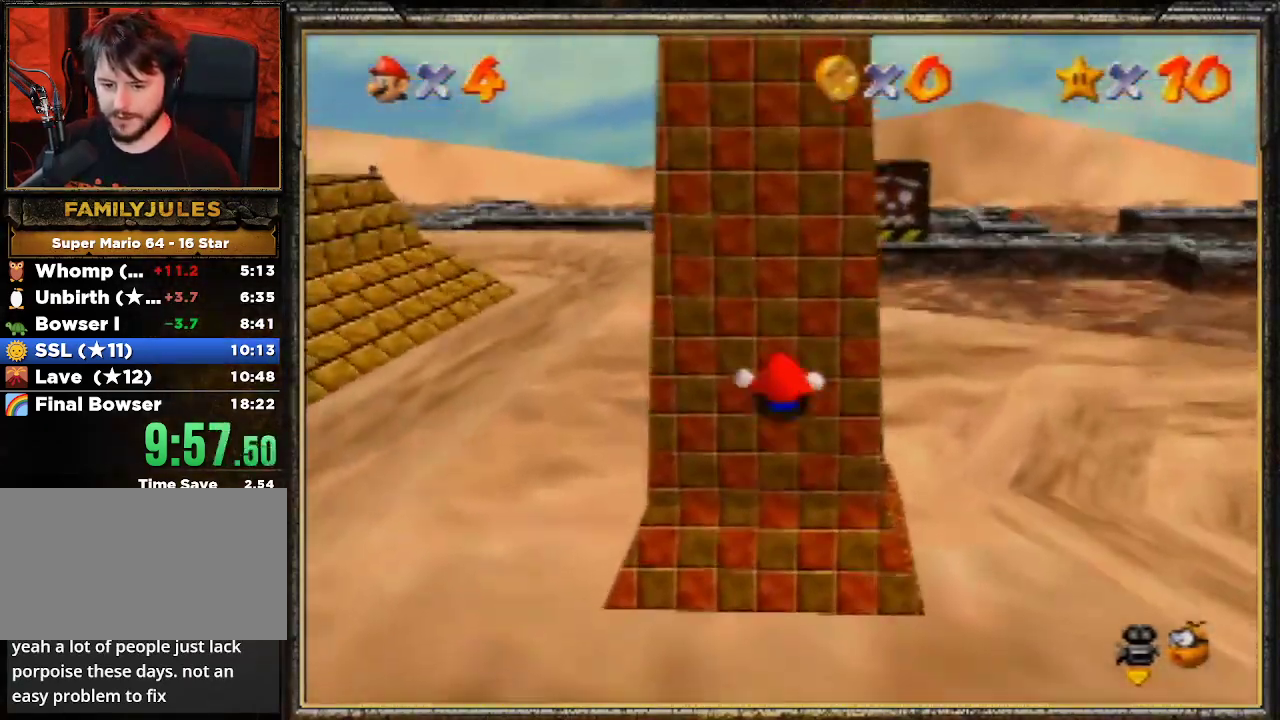
{"buttons": [], "left_stick": "up", "events": []}
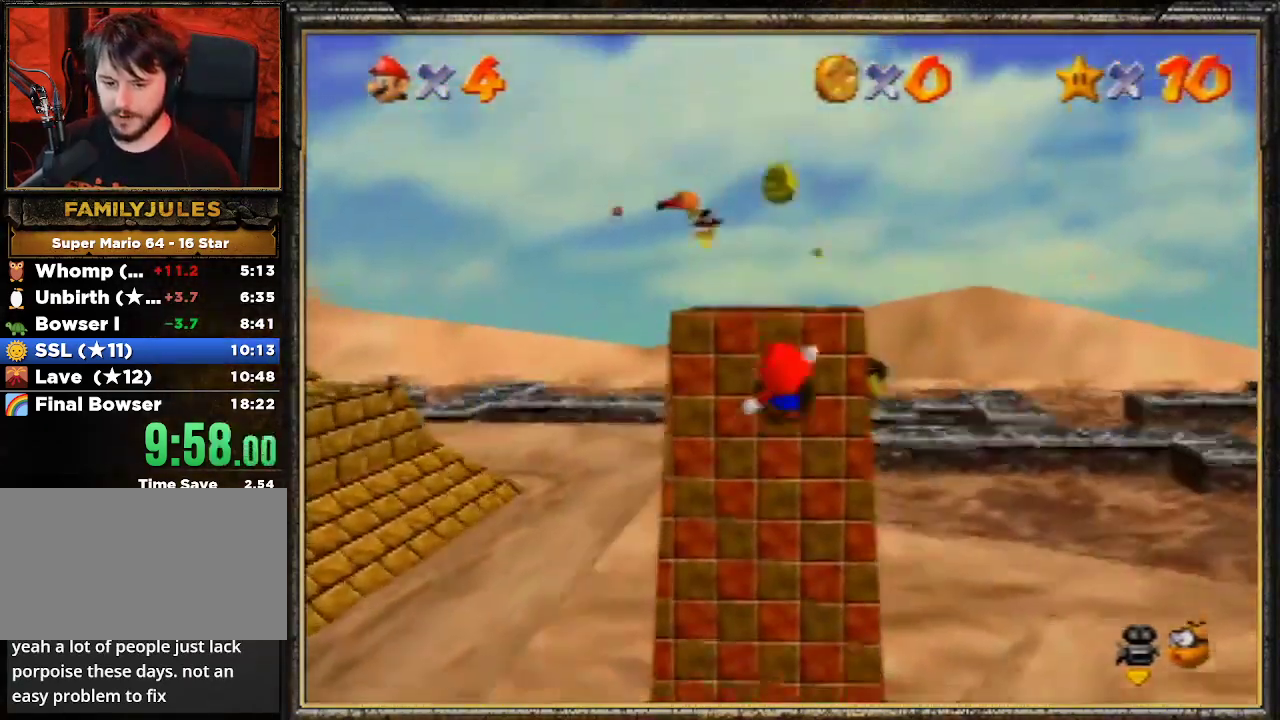
{"buttons": [], "left_stick": "up", "events": [[167, "Z", "down"], [233, "A", "down"], [433, "A", "up"], [467, "Z", "up"]]}
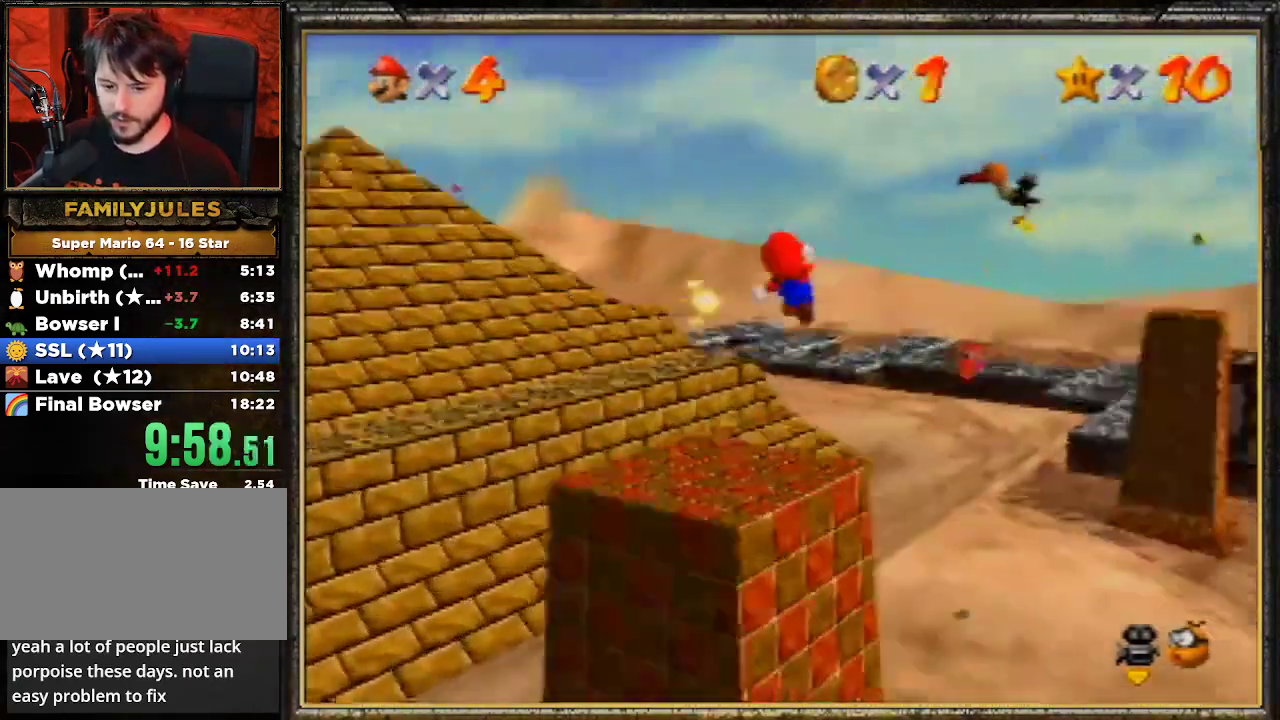
{"buttons": [], "left_stick": "center", "events": [[233, "left_stick", "center"], [333, "left_stick", "down-left"], [467, "left_stick", "center"]]}
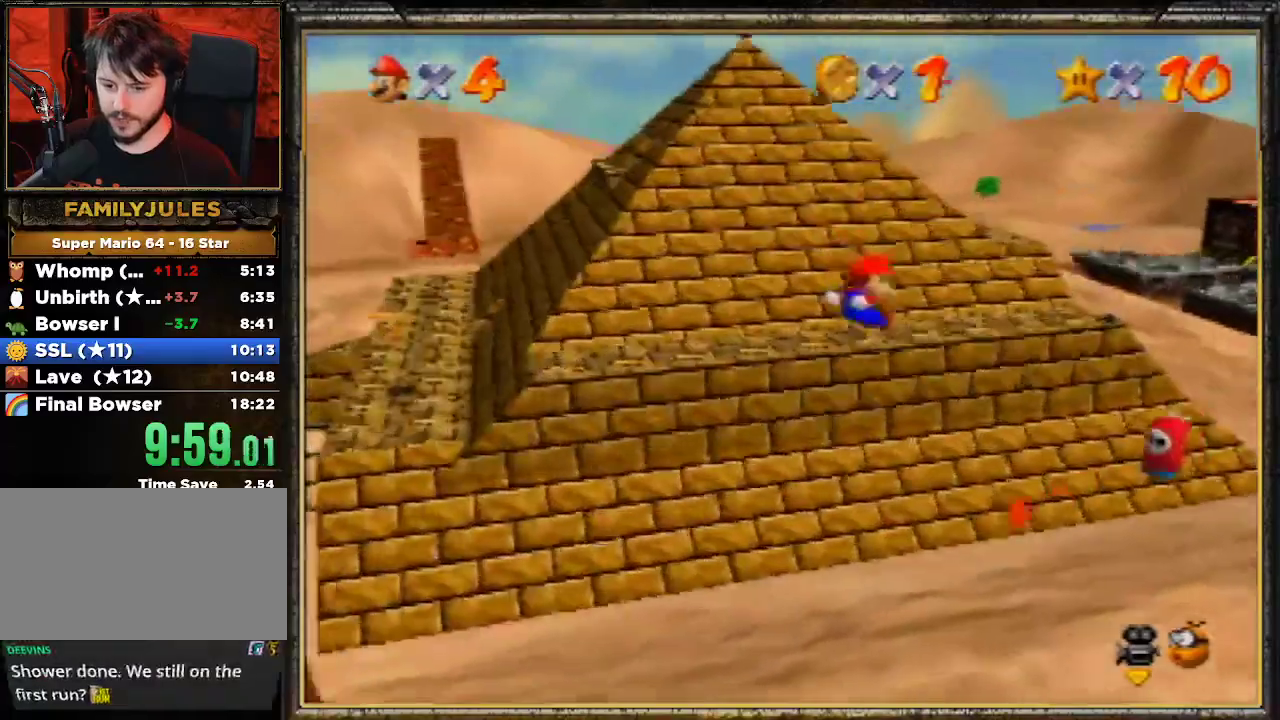
{"buttons": [], "left_stick": "up", "events": [[67, "left_stick", "right"], [300, "left_stick", "up-right"], [433, "left_stick", "up"]]}
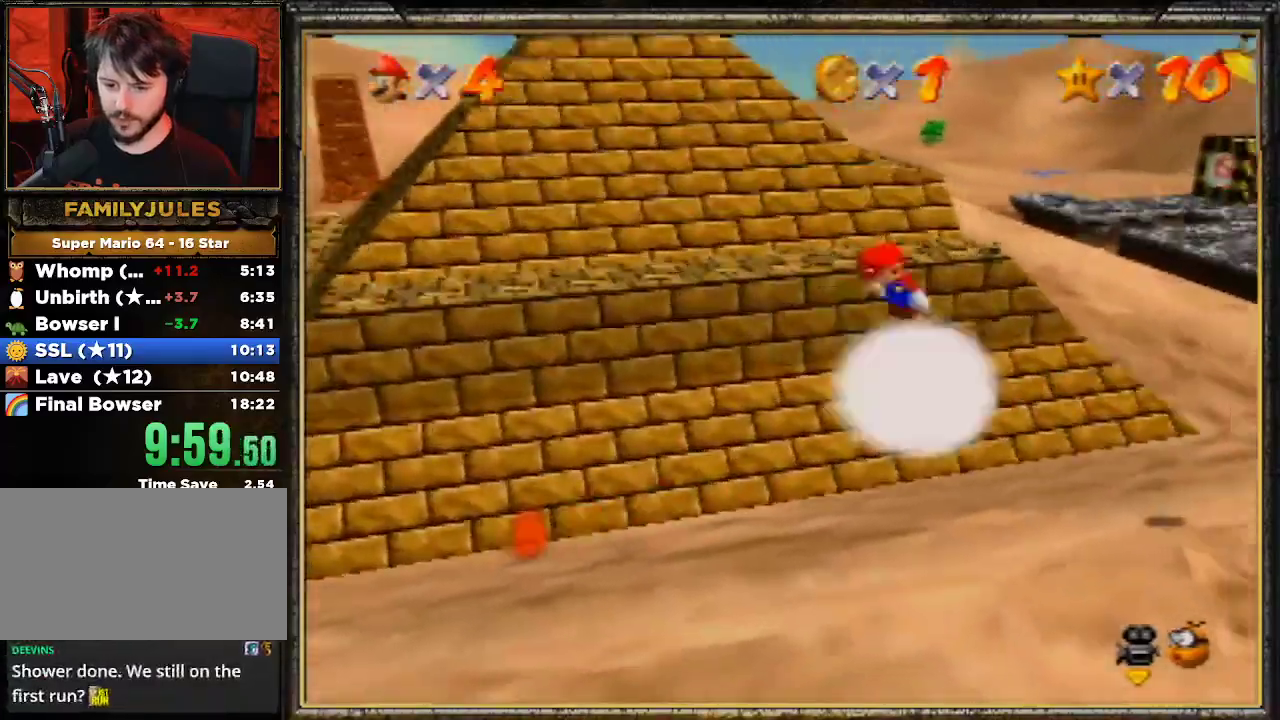
{"buttons": [], "left_stick": "up", "events": []}
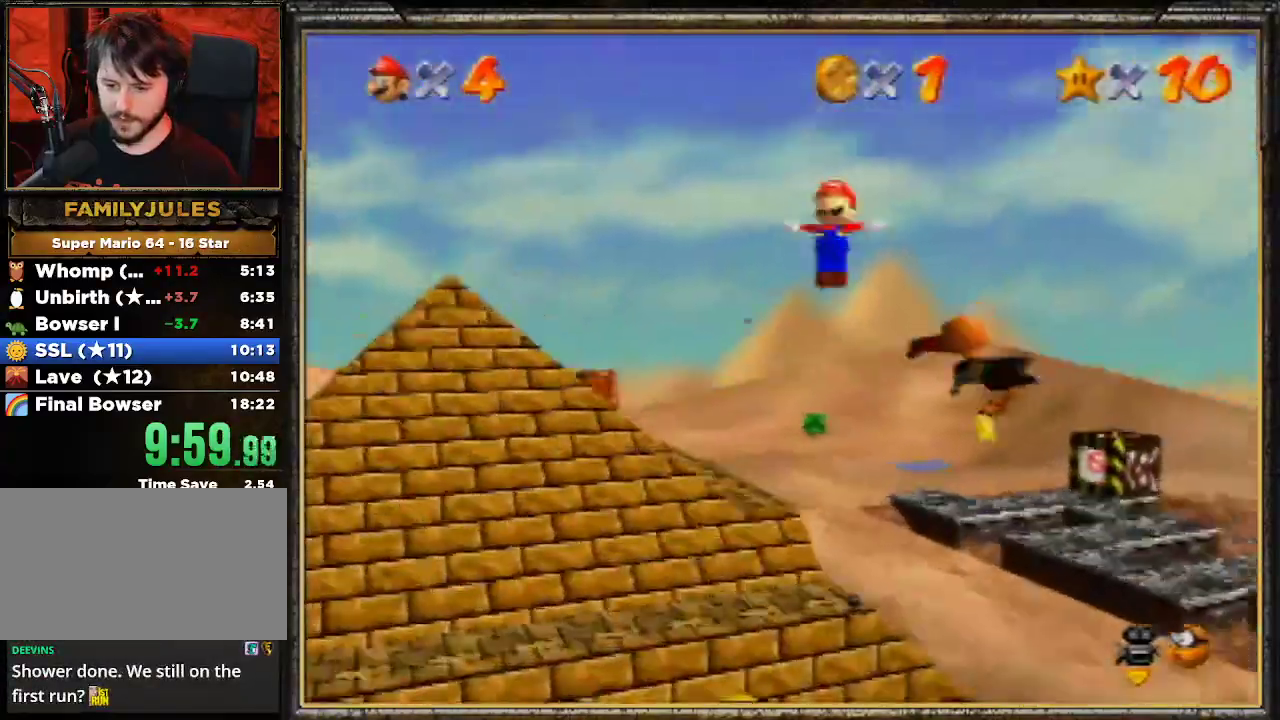
{"buttons": [], "left_stick": "up", "events": []}
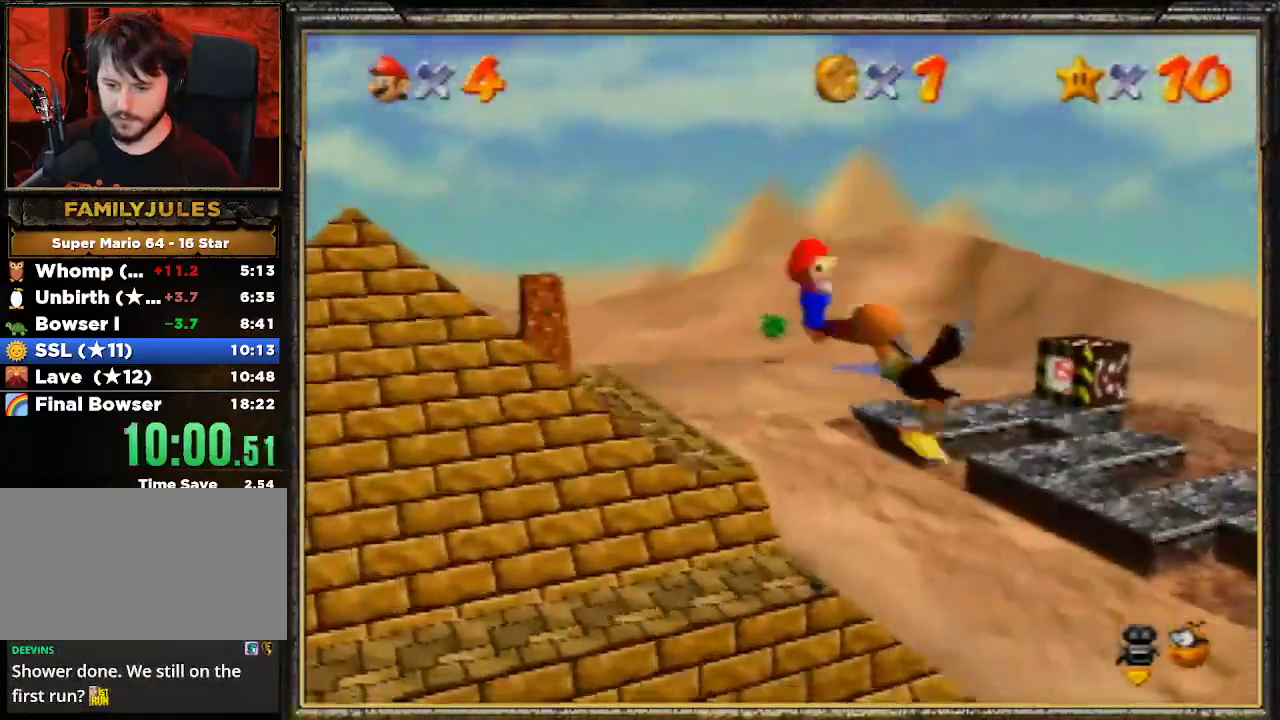
{"buttons": [], "left_stick": "up", "events": []}
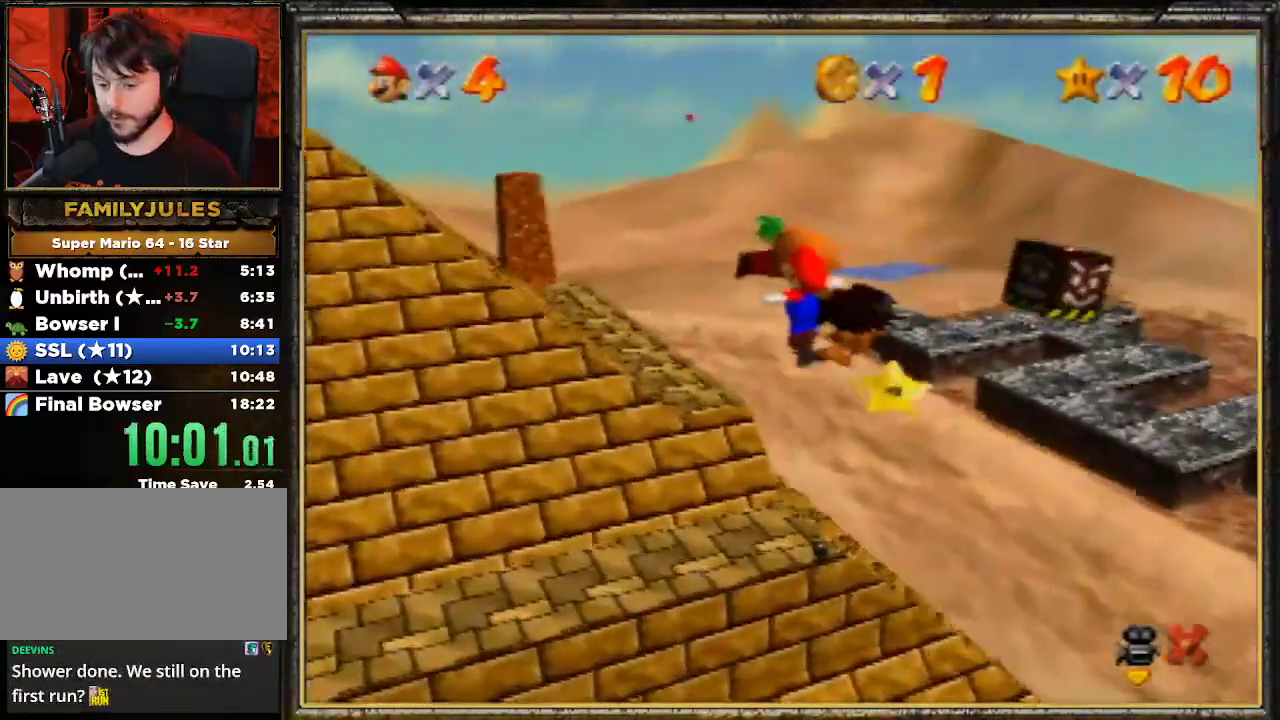
{"buttons": [], "left_stick": "up", "events": []}
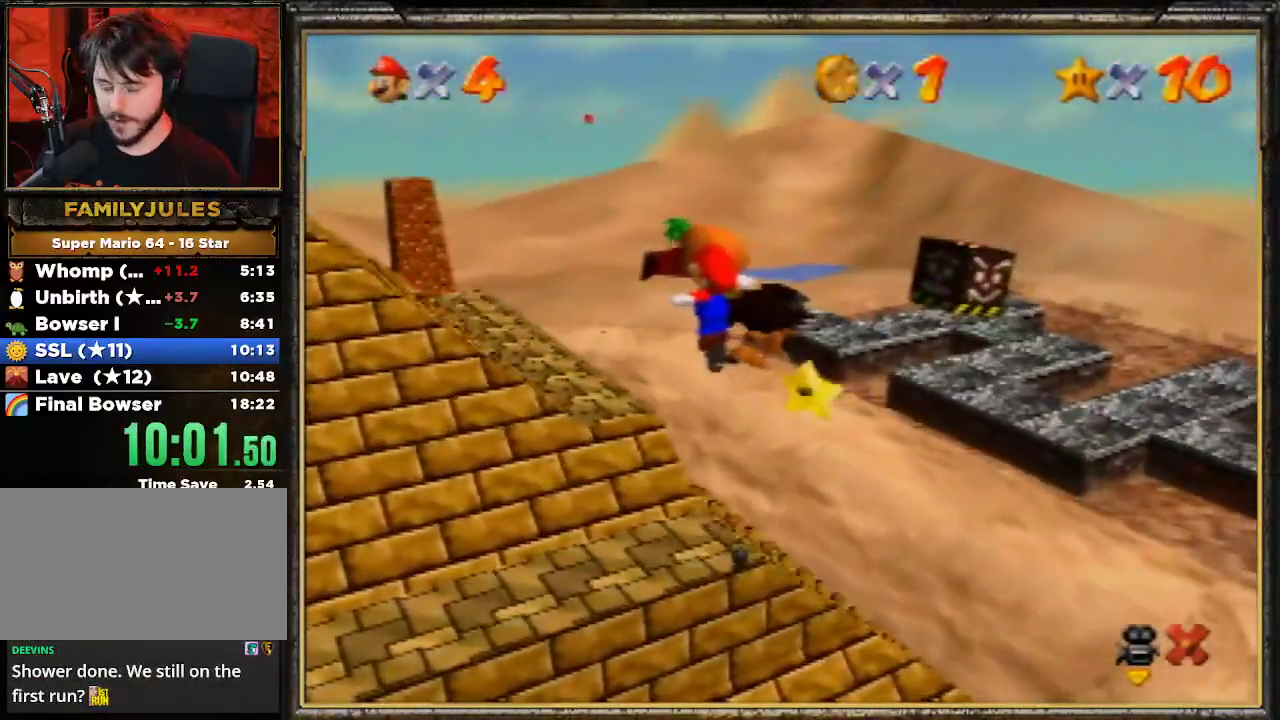
{"buttons": [], "left_stick": "up", "events": [[33, "left_stick", "center"], [300, "left_stick", "up"]]}
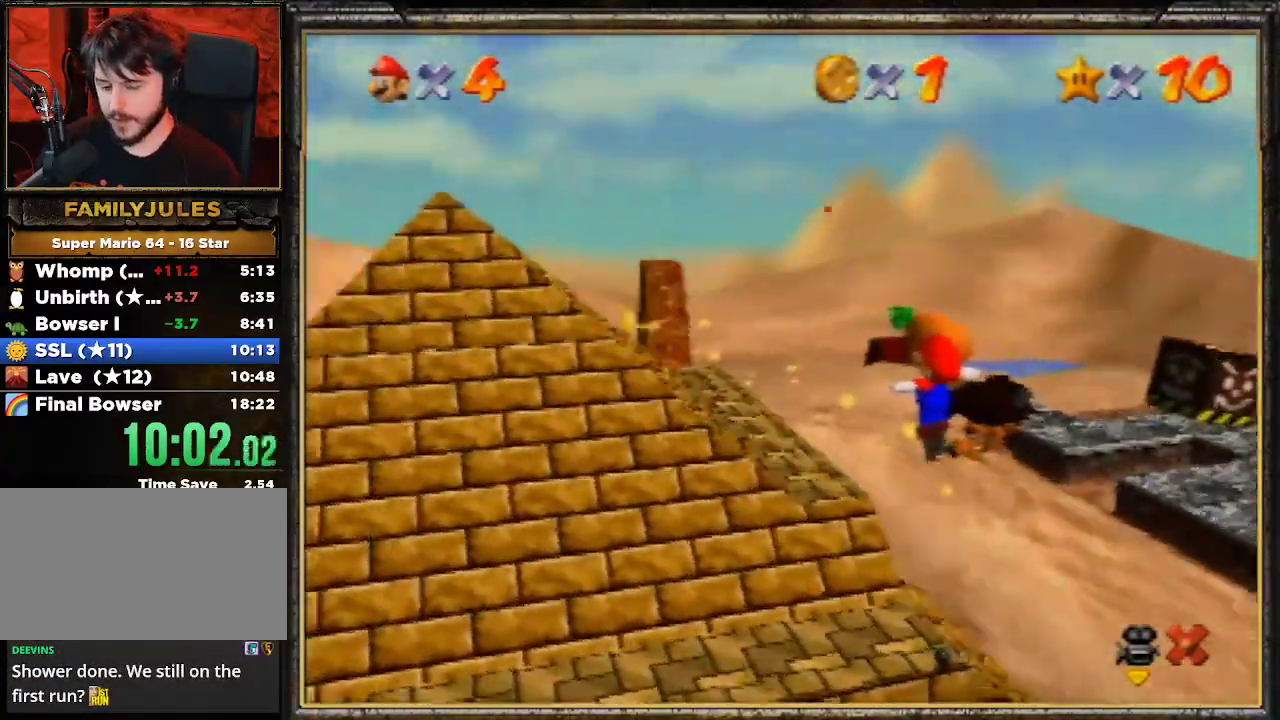
{"buttons": [], "left_stick": "up", "events": []}
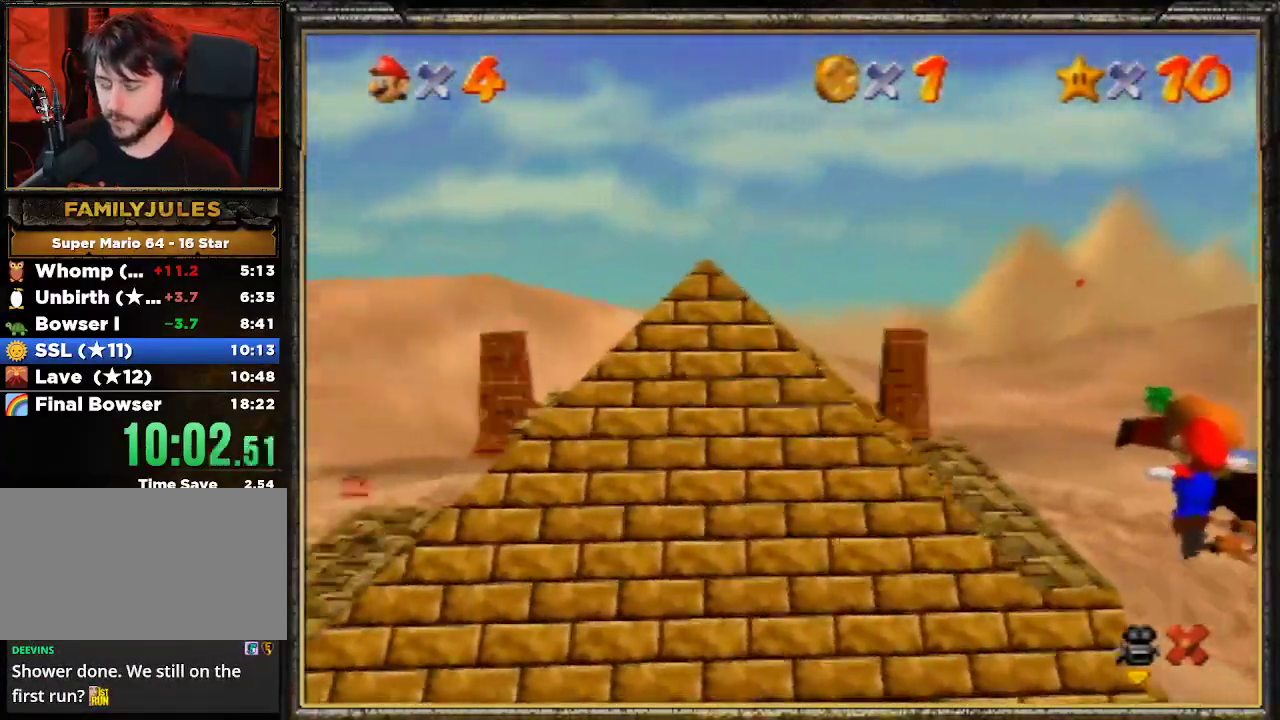
{"buttons": [], "left_stick": "up", "events": []}
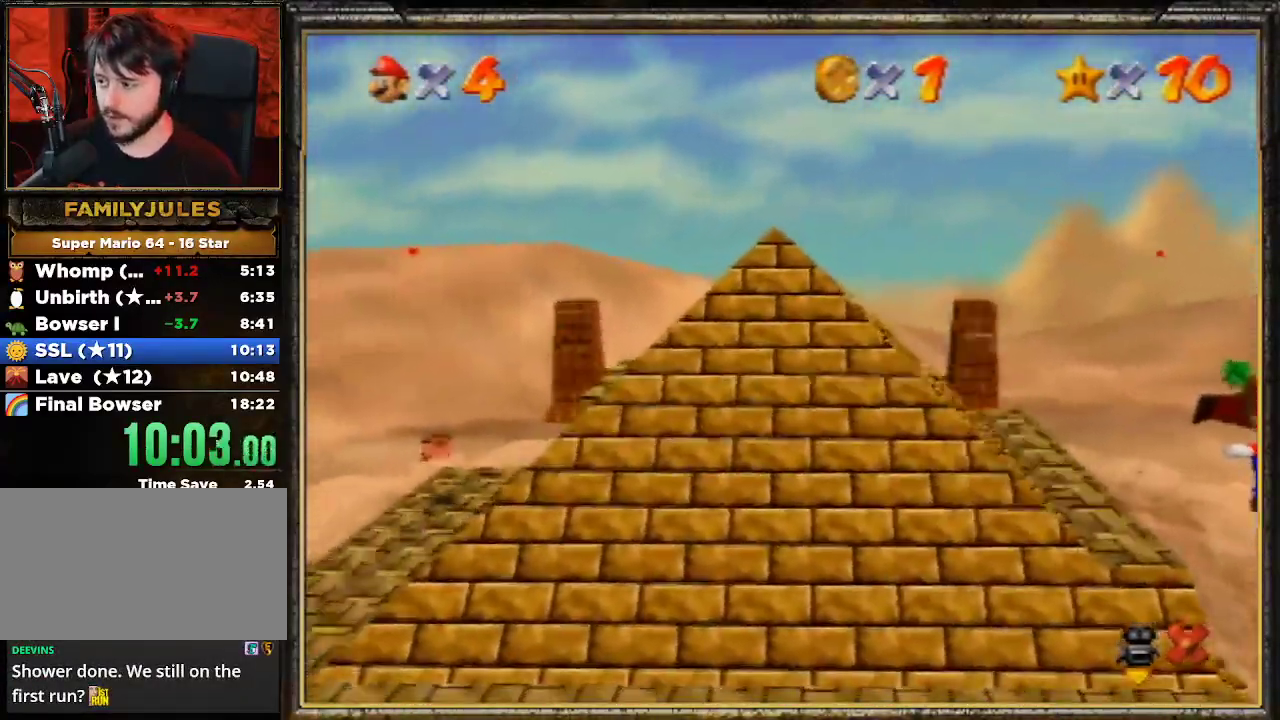
{"buttons": [], "left_stick": "up", "events": []}
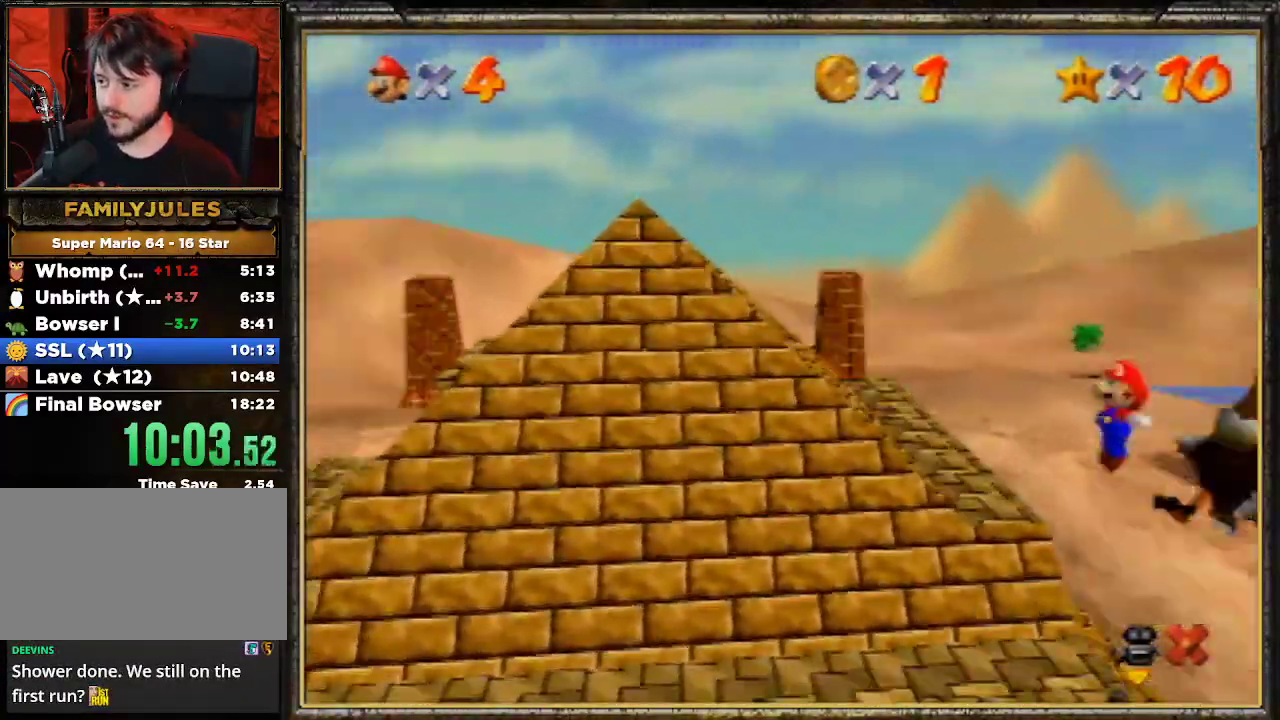
{"buttons": [], "left_stick": "up", "events": []}
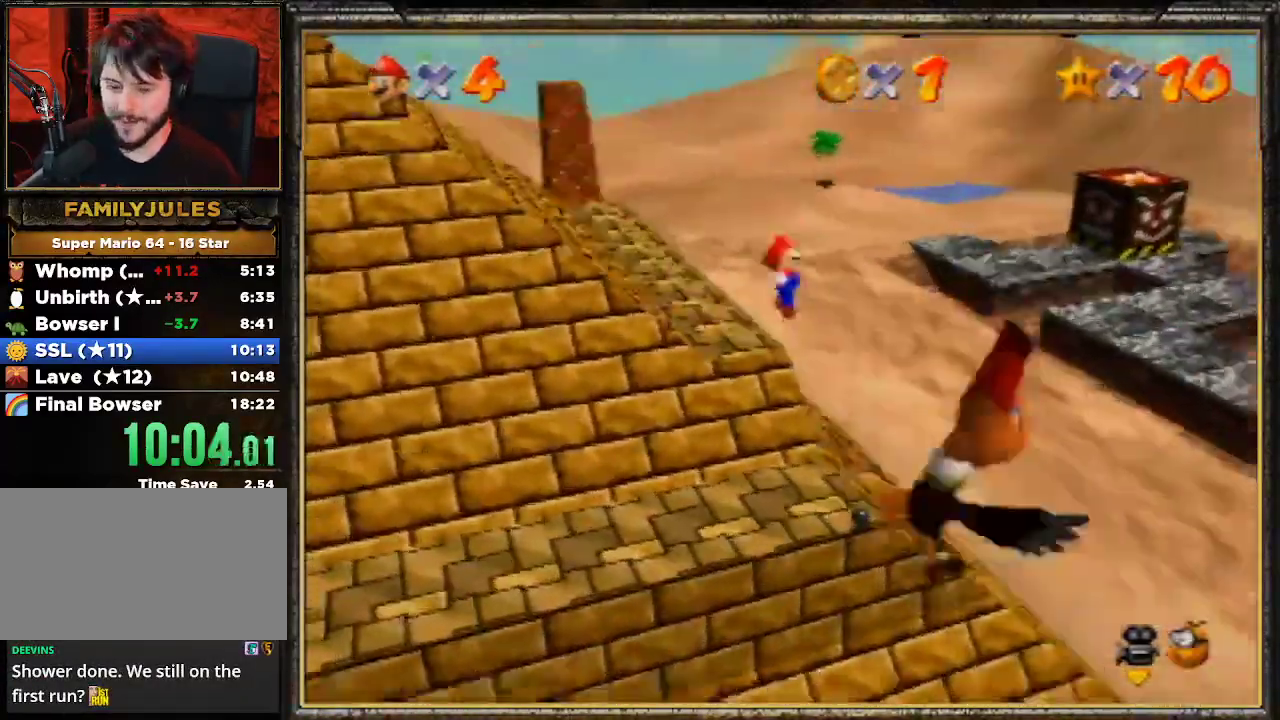
{"buttons": [], "left_stick": "up", "events": []}
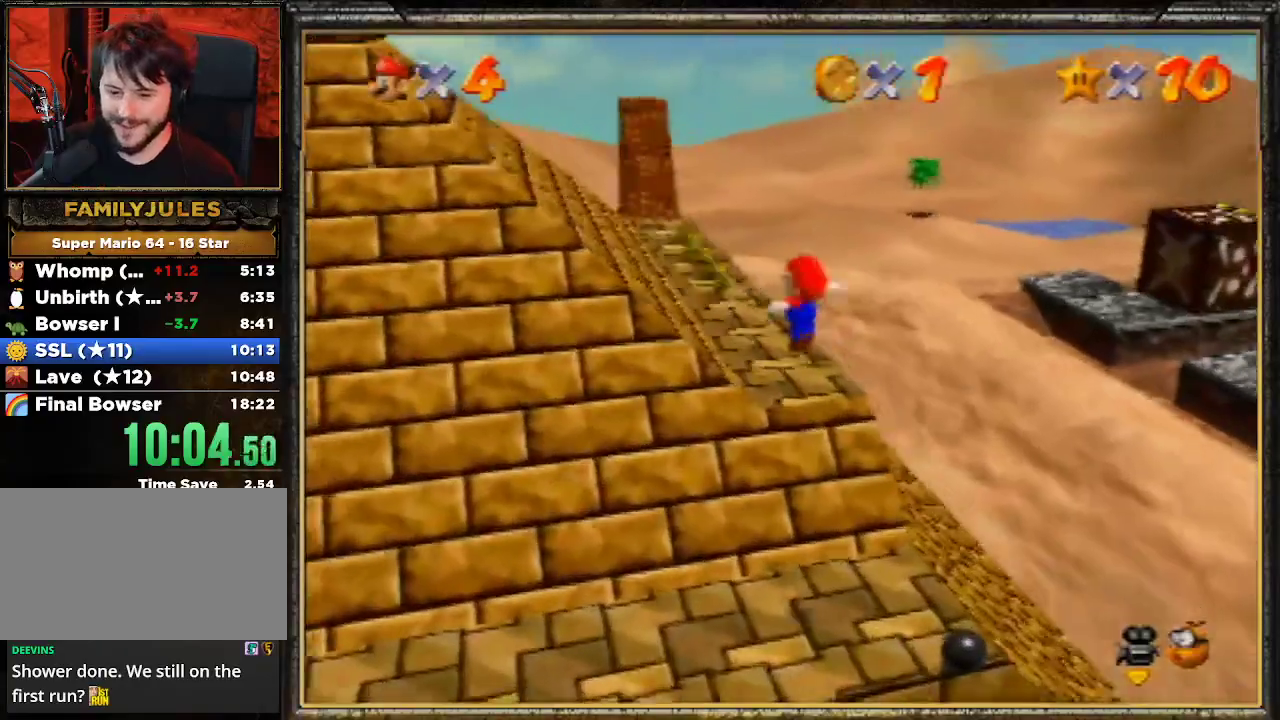
{"buttons": [], "left_stick": "up", "events": []}
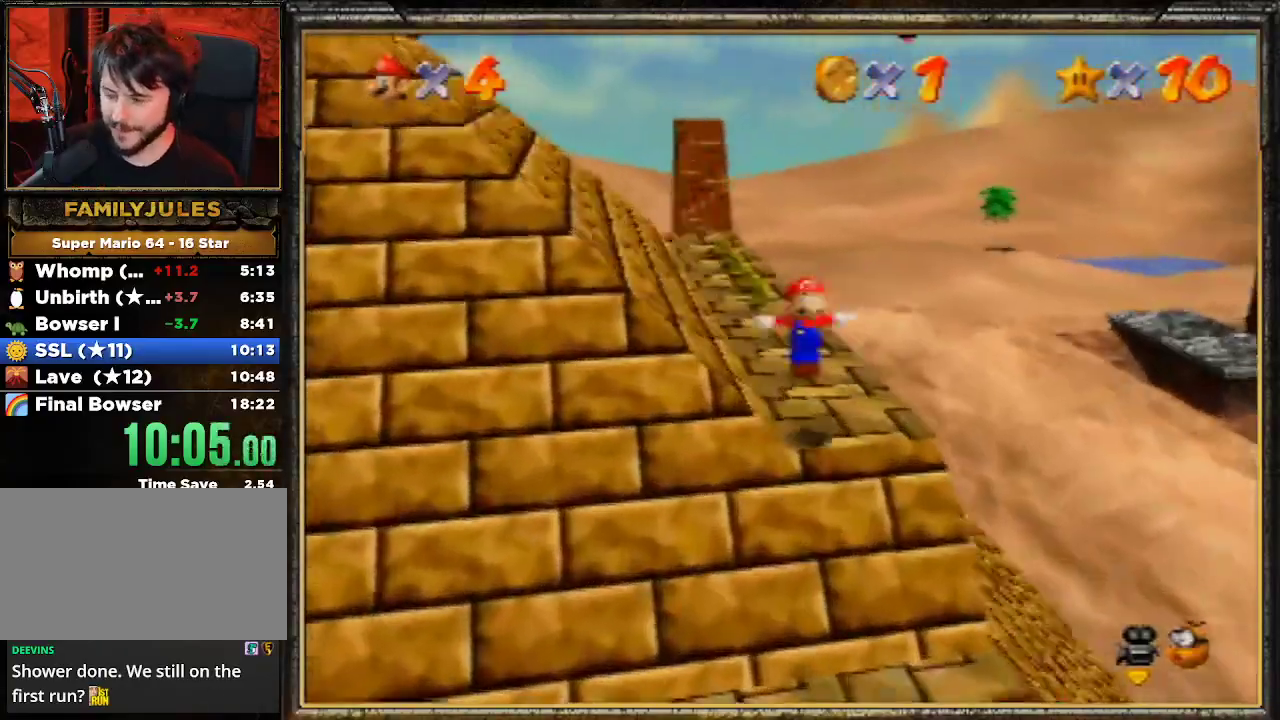
{"buttons": [], "left_stick": "up", "events": []}
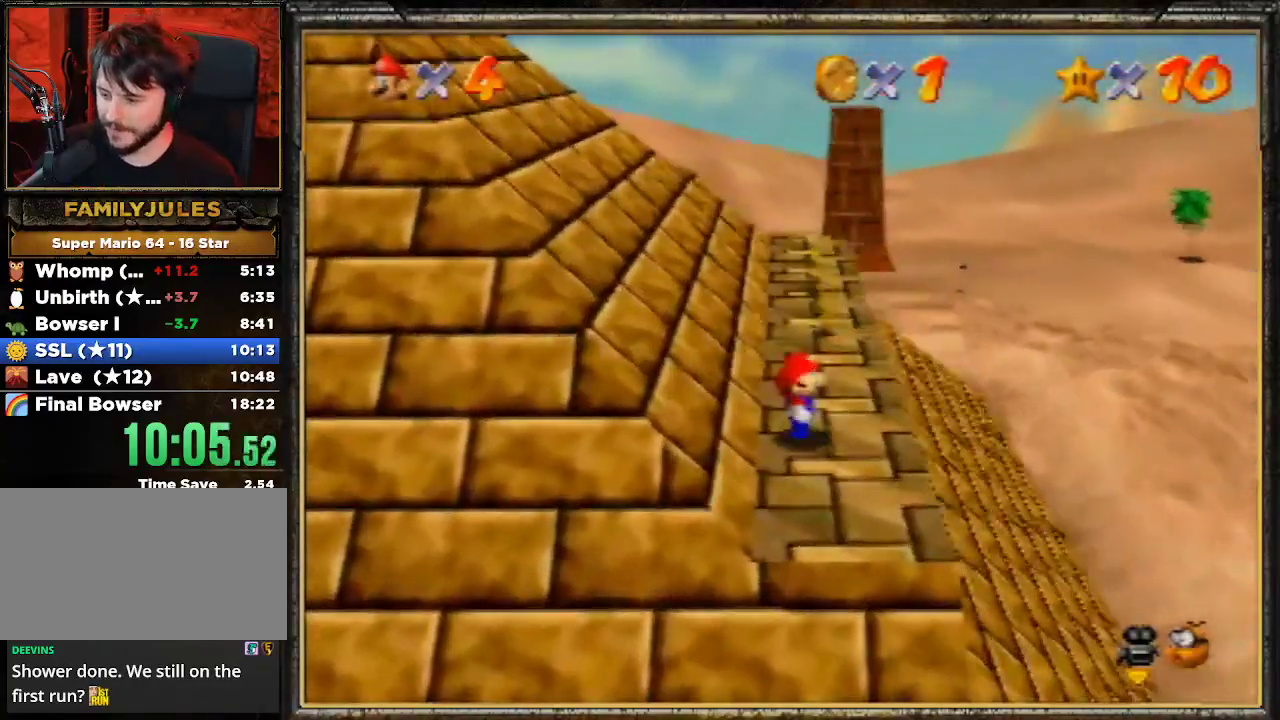
{"buttons": [], "left_stick": "up", "events": []}
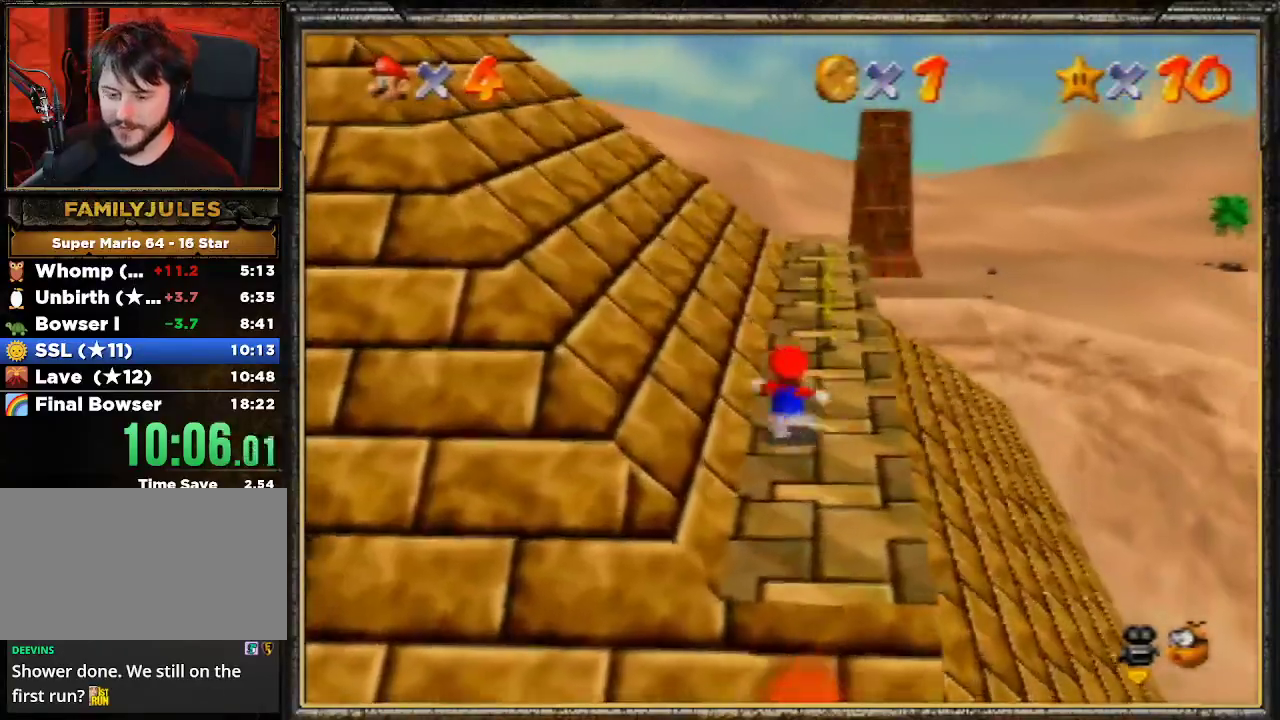
{"buttons": ["A"], "left_stick": "up", "events": [[200, "Z", "down"], [267, "A", "down"], [467, "Z", "up"]]}
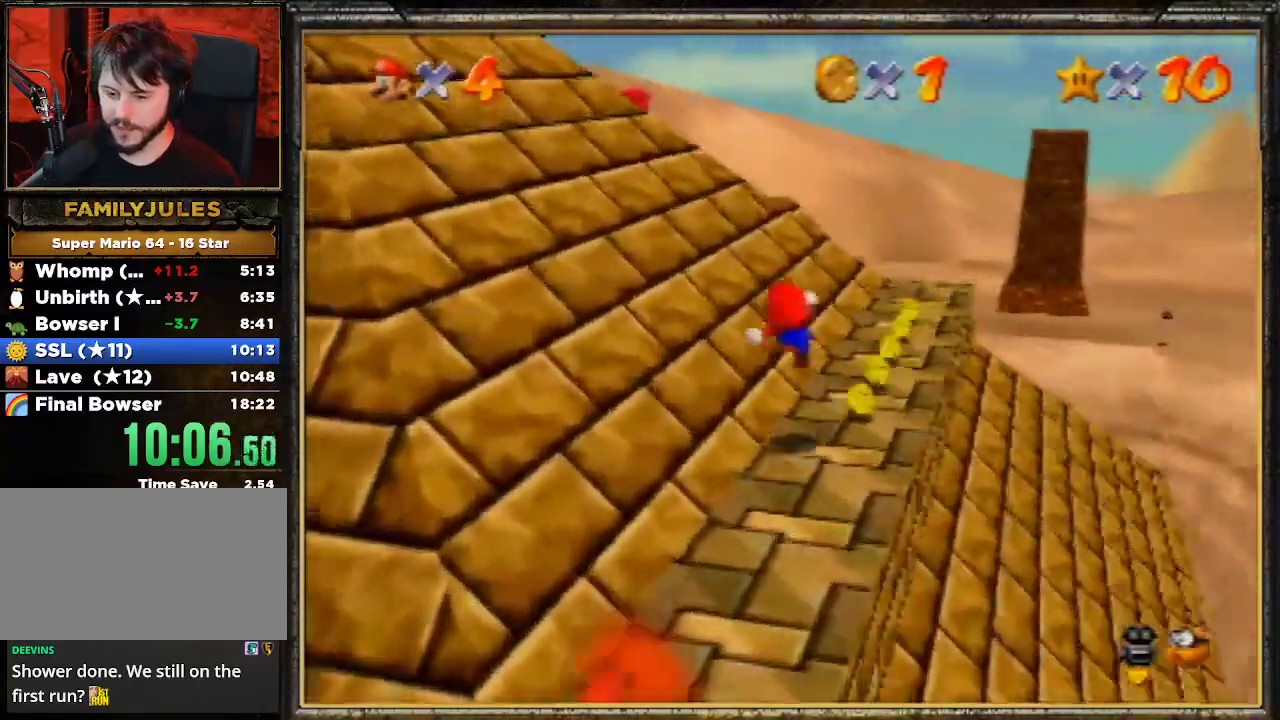
{"buttons": ["A"], "left_stick": "up", "events": []}
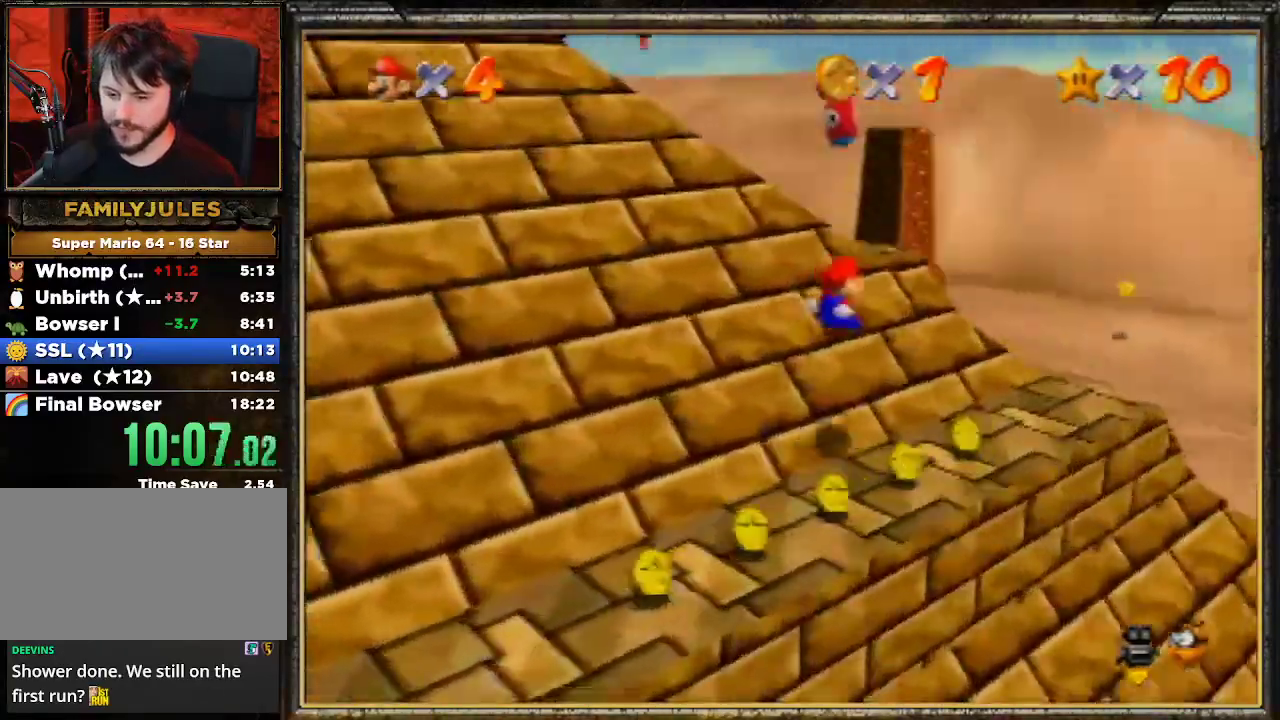
{"buttons": [], "left_stick": "up", "events": [[67, "A", "up"]]}
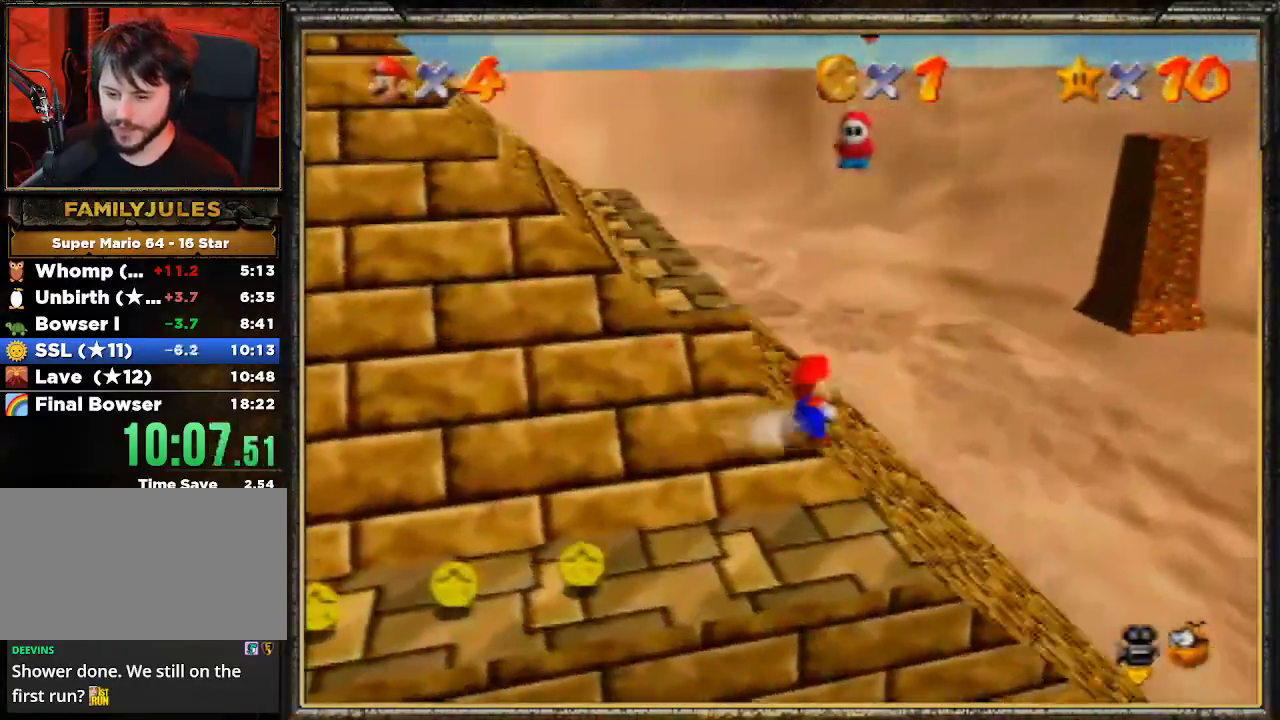
{"buttons": [], "left_stick": "up-right", "events": [[133, "left_stick", "up-right"]]}
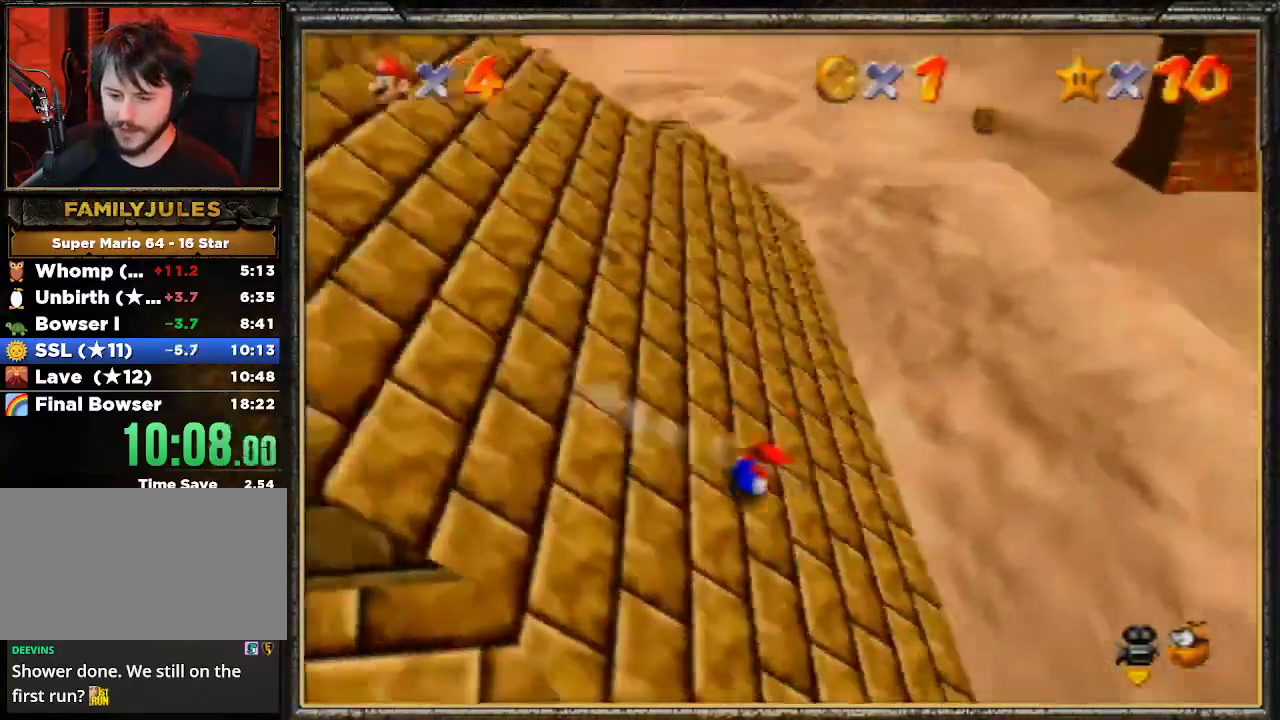
{"buttons": ["A"], "left_stick": "right", "events": [[133, "A", "down"], [300, "left_stick", "right"]]}
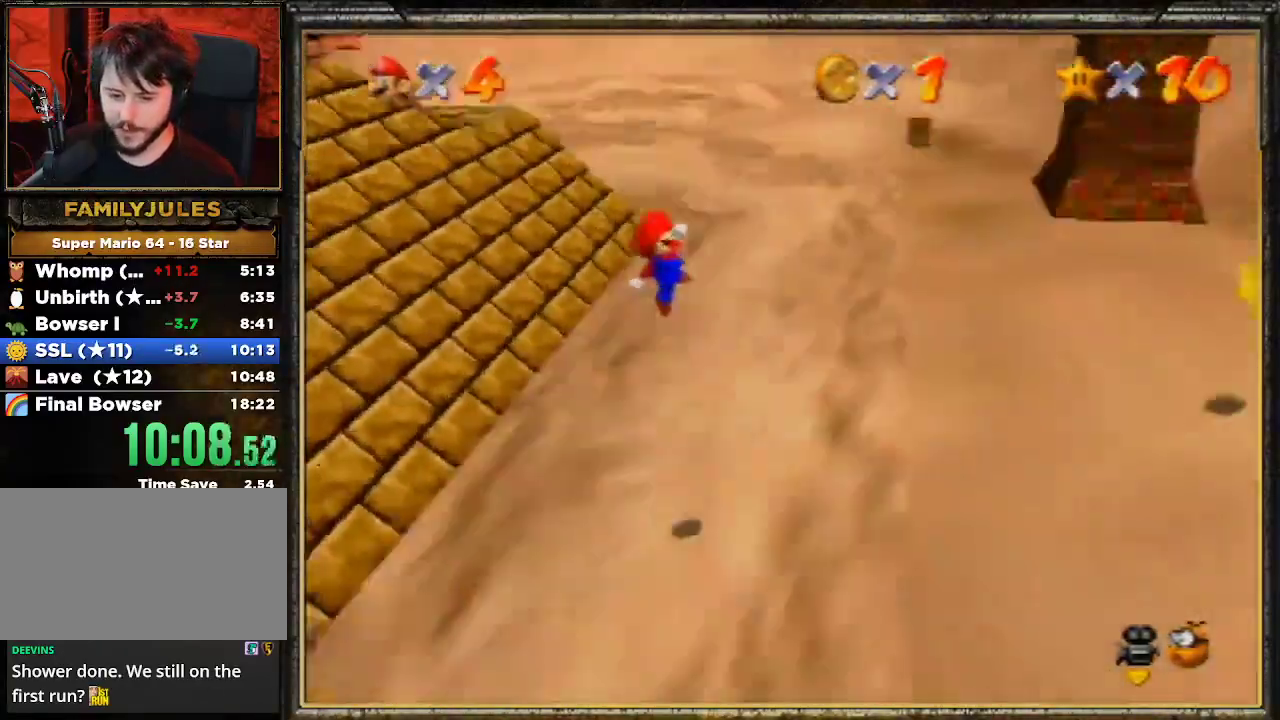
{"buttons": [], "left_stick": "left", "events": [[67, "A", "up"], [200, "left_stick", "up-left"], [300, "left_stick", "left"]]}
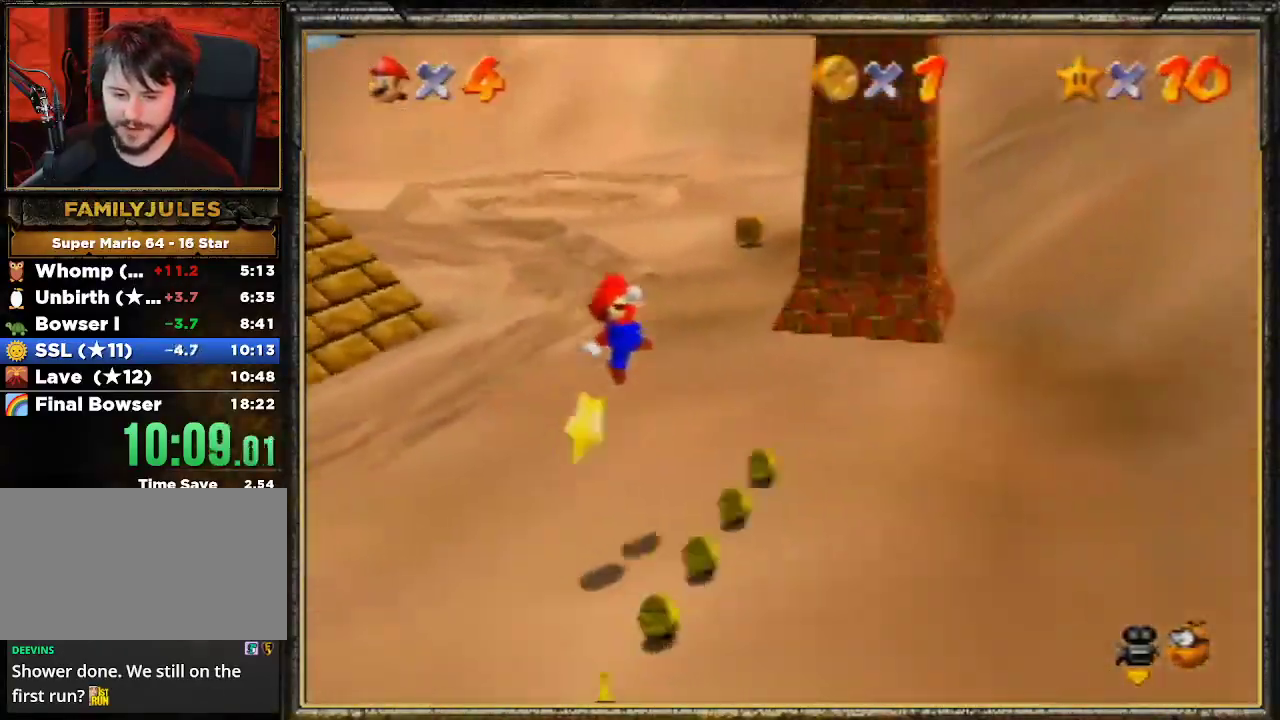
{"buttons": ["A"], "left_stick": "left", "events": [[333, "A", "down"]]}
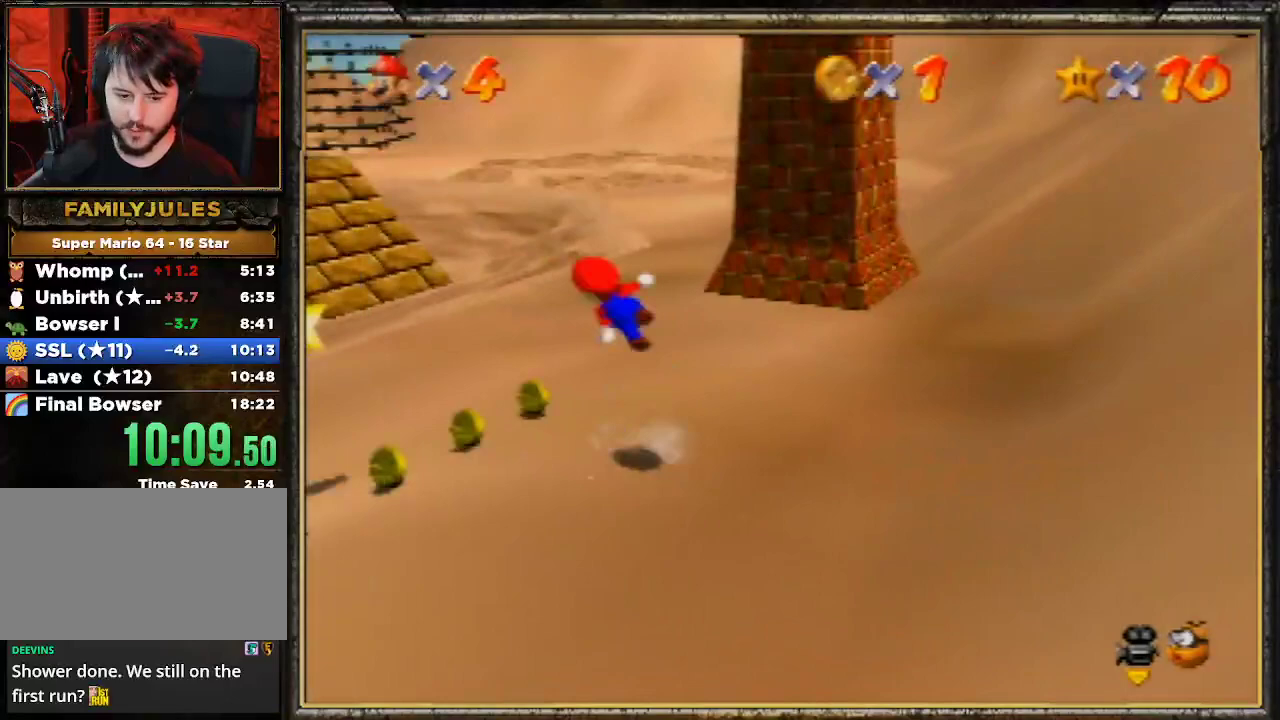
{"buttons": [], "left_stick": "up-right", "events": [[267, "A", "up"], [433, "left_stick", "center"], [500, "left_stick", "up-right"]]}
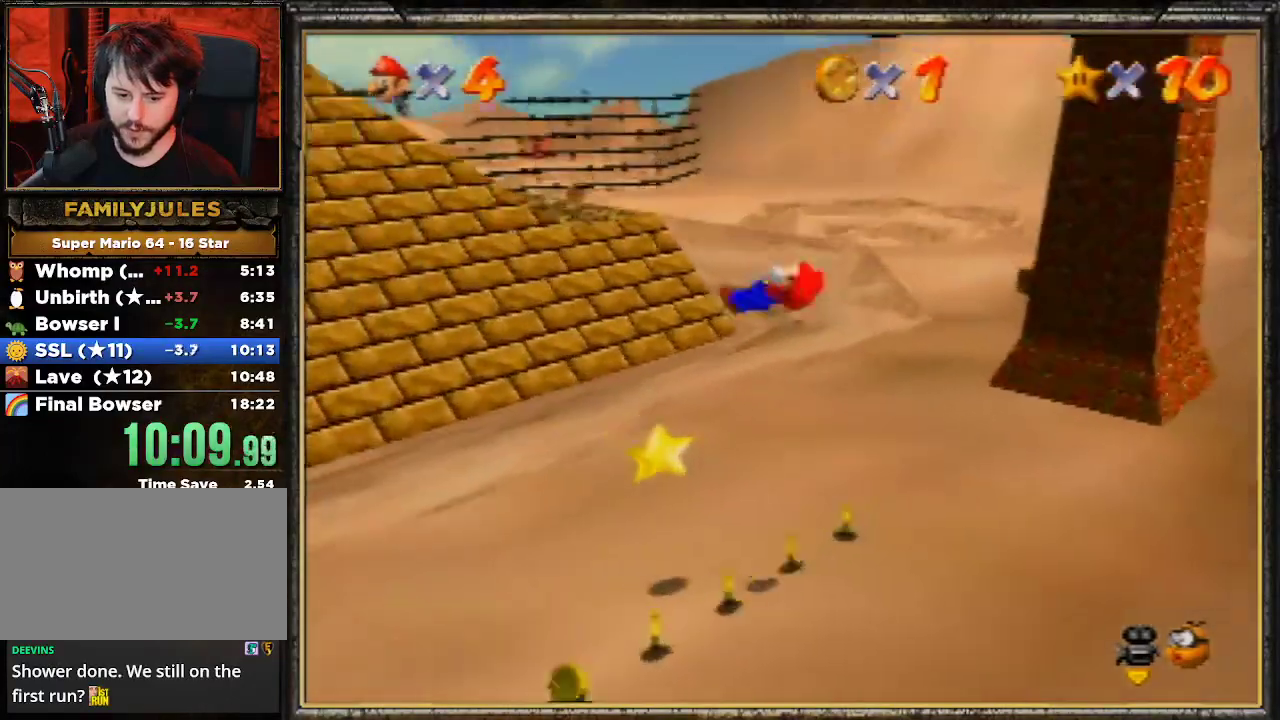
{"buttons": [], "left_stick": "center", "events": [[500, "left_stick", "center"]]}
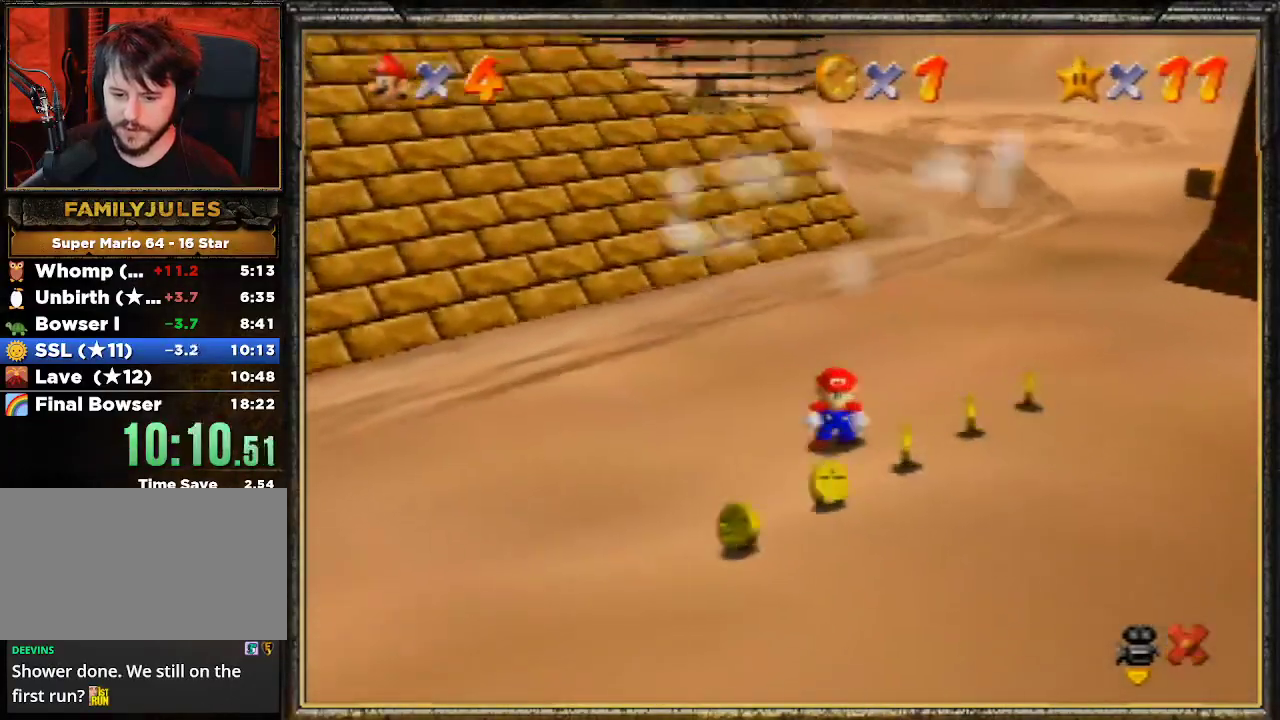
{"buttons": ["A"], "left_stick": "center", "events": [[133, "A", "down"], [400, "A", "up"], [467, "A", "down"]]}
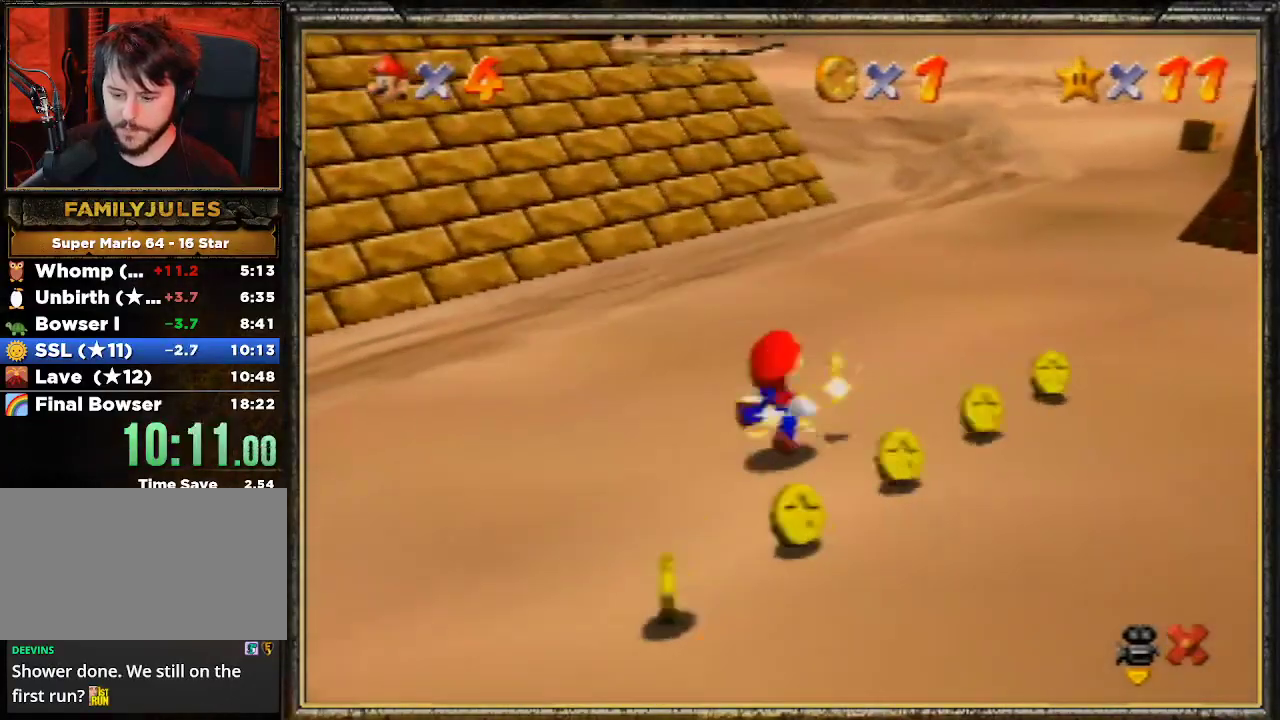
{"buttons": [], "left_stick": "center", "events": [[133, "A", "up"], [233, "A", "down"], [500, "A", "up"]]}